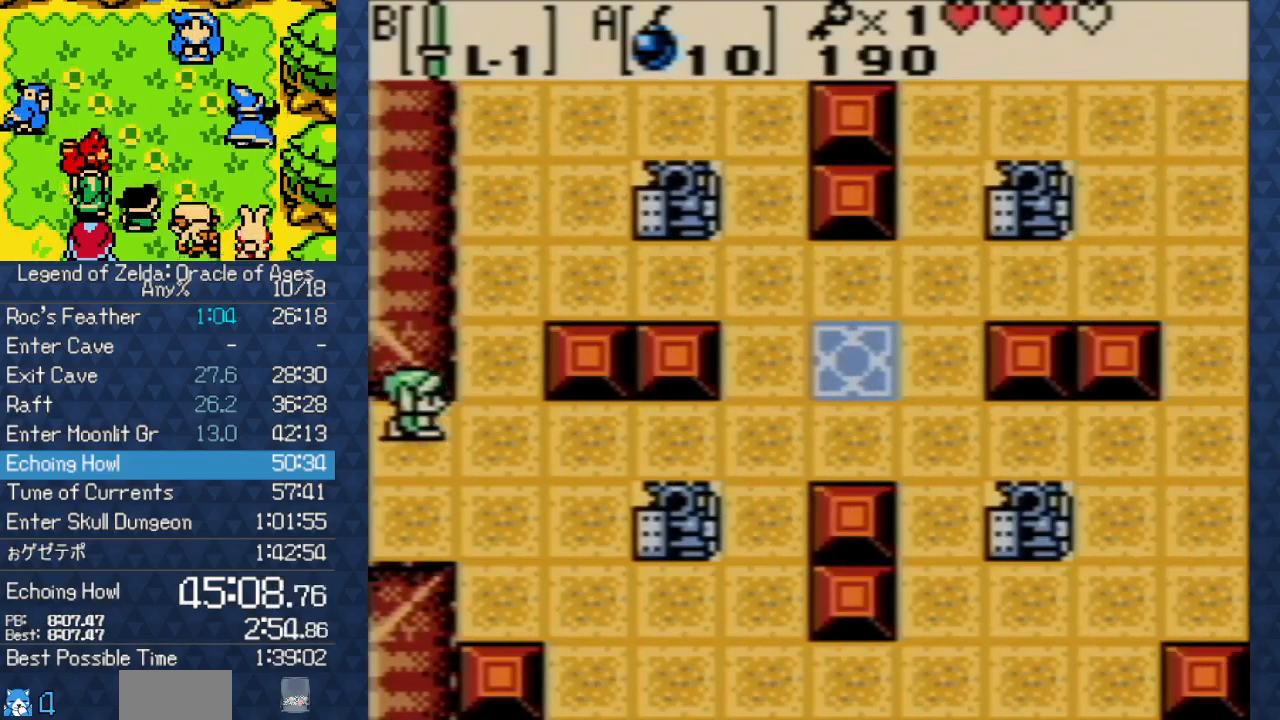
Gameplay with a controller (Nintendo layout); each line is a JSON object with the inputs held at the frame after it. "events" lists button and stick changes between this image and that frame as [ms after this image, input, new state], when the widget could be followed in between. Not read: L3 R3.
{"buttons": ["DPAD_RIGHT"], "events": []}
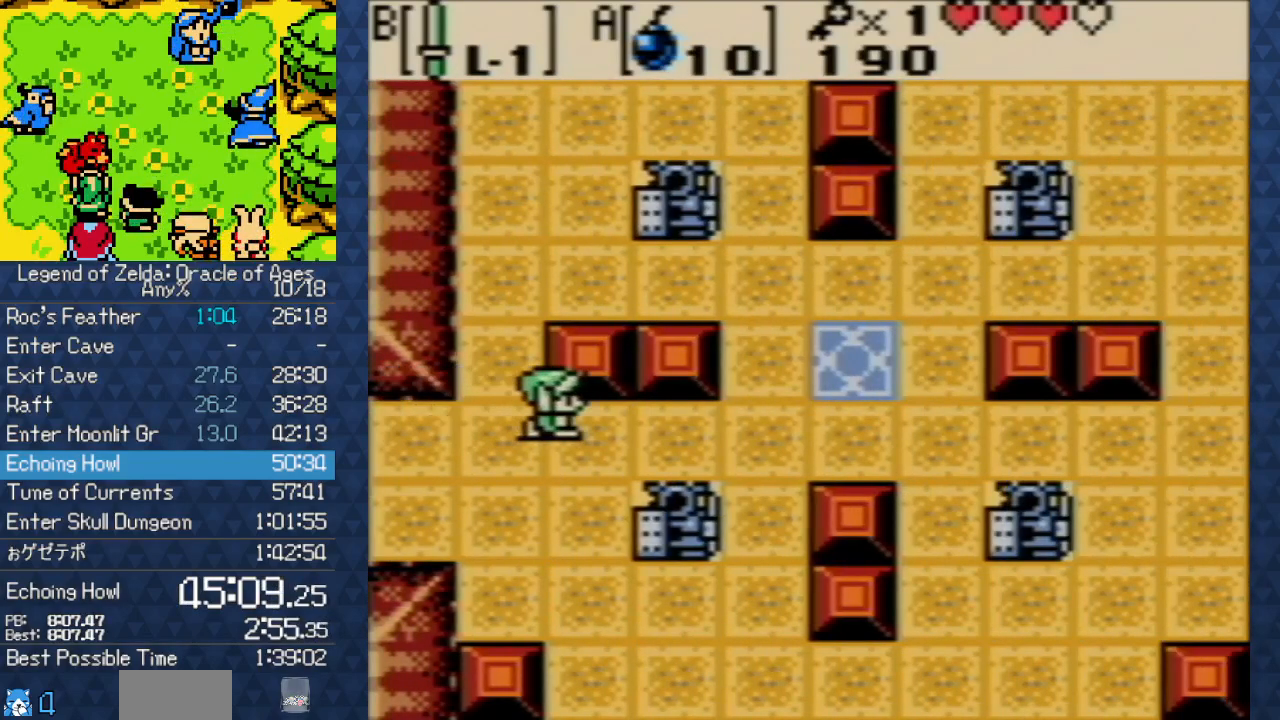
{"buttons": ["DPAD_RIGHT"], "events": []}
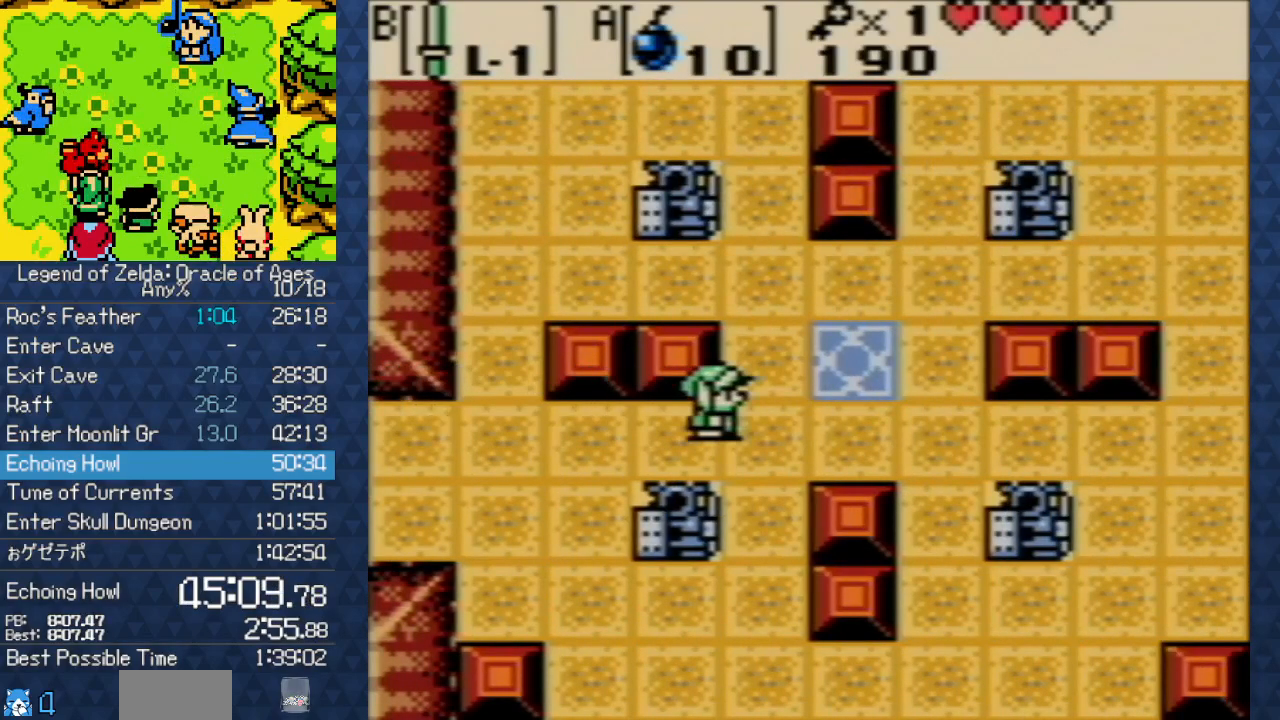
{"buttons": ["DPAD_UP", "DPAD_RIGHT"], "events": [[233, "DPAD_UP", "down"]]}
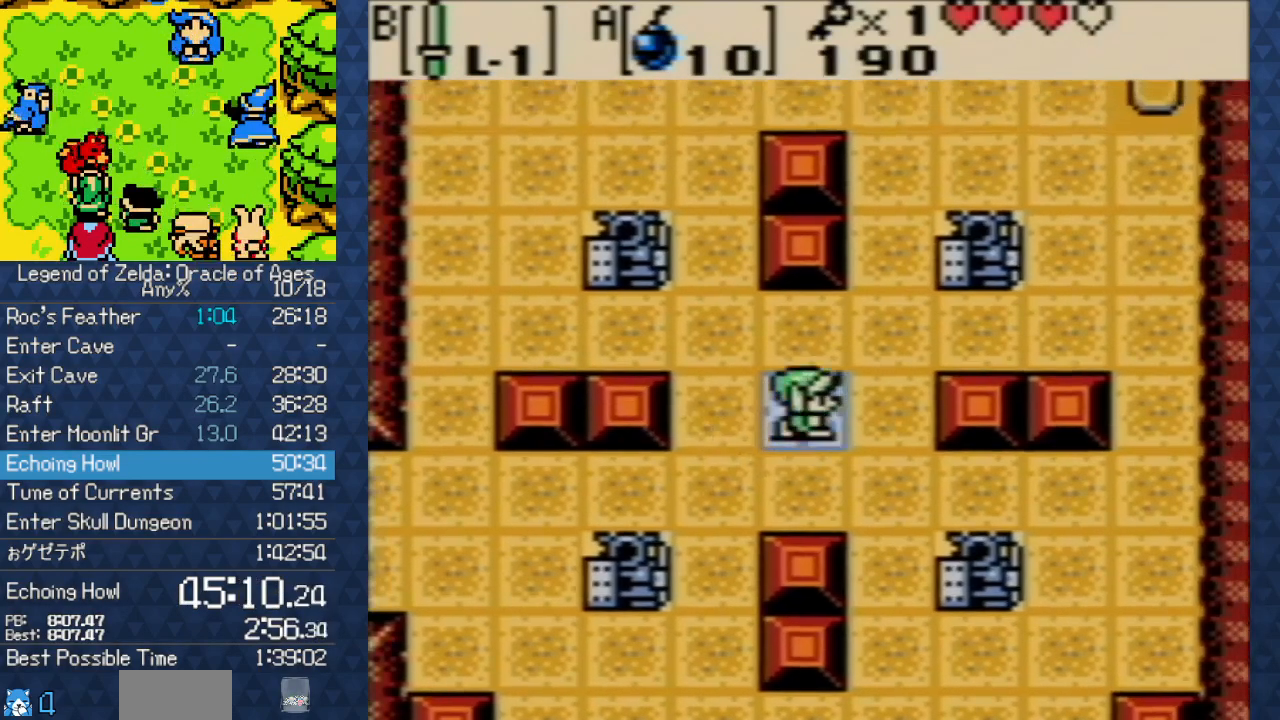
{"buttons": ["DPAD_RIGHT"], "events": [[317, "DPAD_UP", "up"]]}
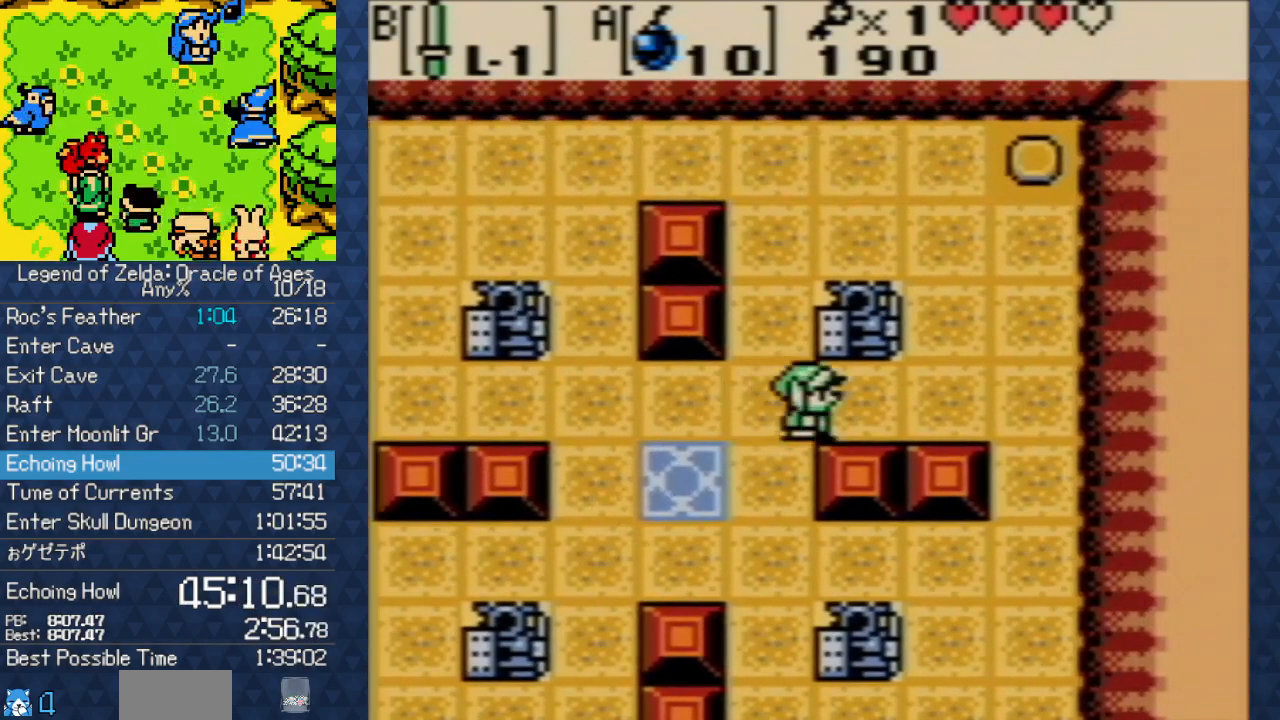
{"buttons": ["DPAD_UP"], "events": [[233, "DPAD_UP", "down"], [350, "DPAD_RIGHT", "up"]]}
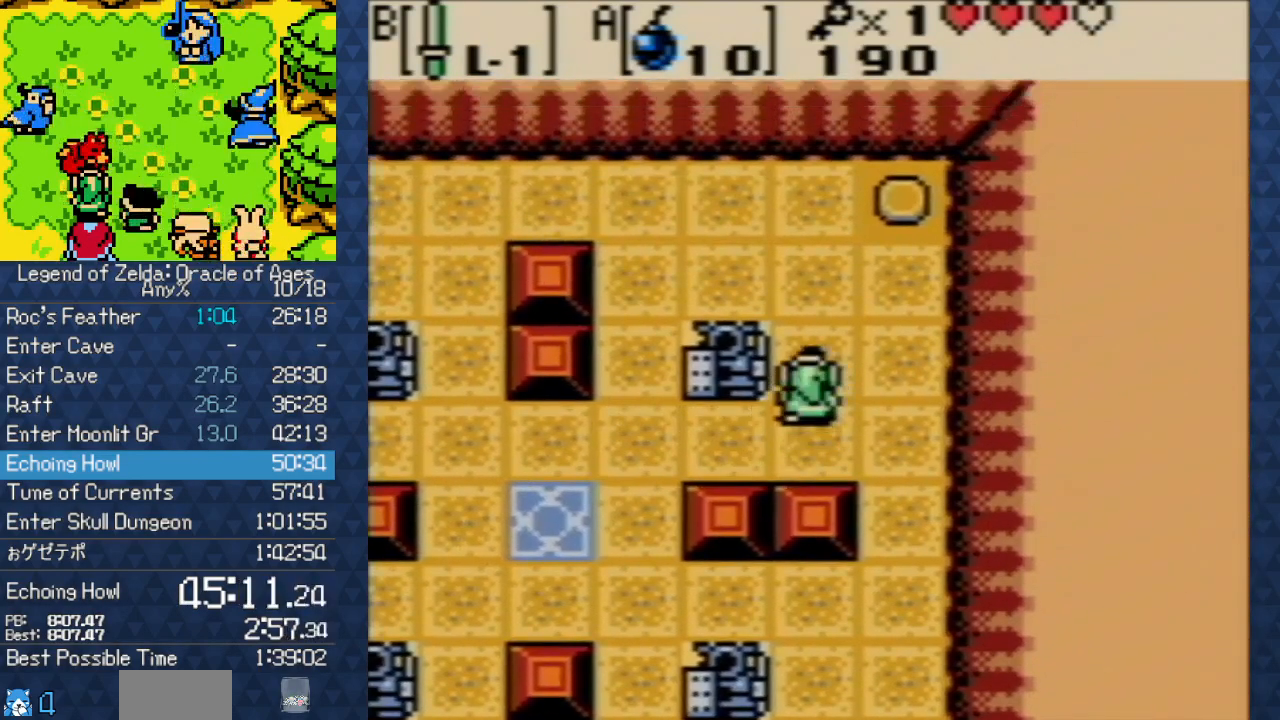
{"buttons": [], "events": [[67, "DPAD_LEFT", "down"], [83, "DPAD_UP", "up"], [250, "DPAD_LEFT", "up"], [350, "A", "down"], [483, "A", "up"]]}
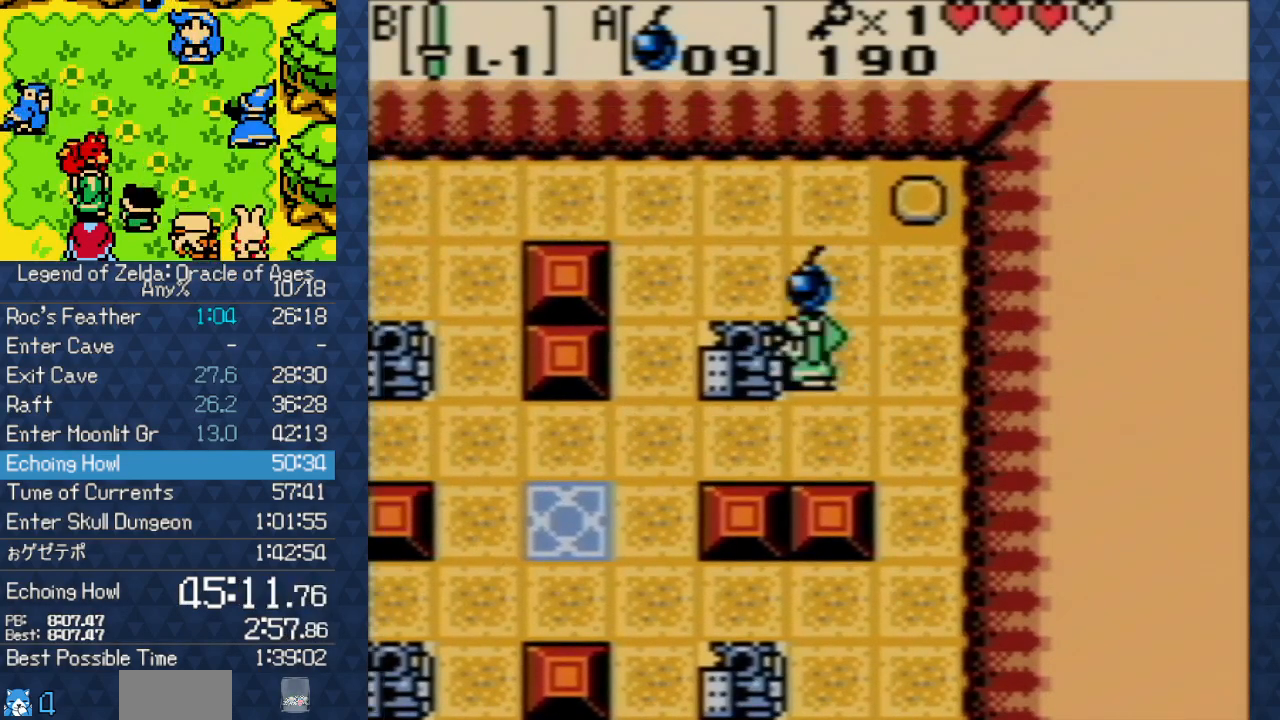
{"buttons": ["DPAD_UP", "DPAD_RIGHT"], "events": [[100, "A", "down"], [200, "A", "up"], [200, "DPAD_RIGHT", "down"], [233, "DPAD_UP", "down"]]}
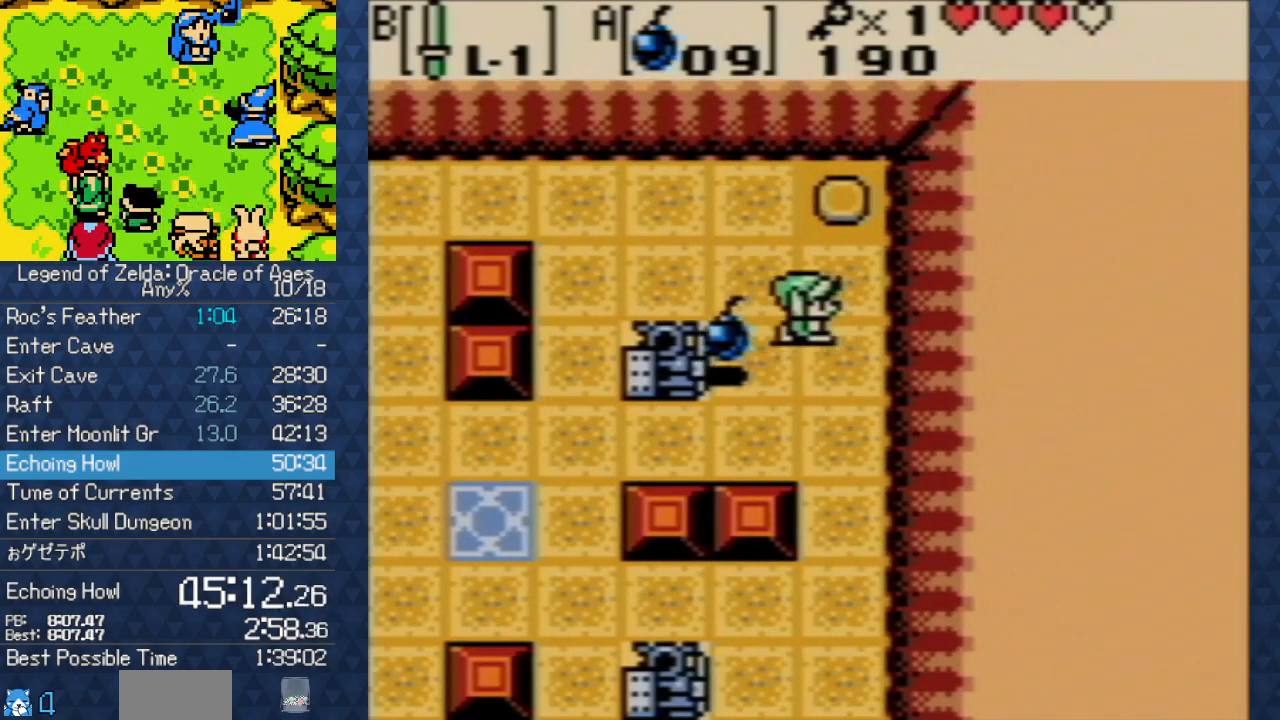
{"buttons": ["DPAD_DOWN"], "events": [[217, "DPAD_RIGHT", "up"], [350, "DPAD_LEFT", "down"], [433, "DPAD_DOWN", "down"], [433, "DPAD_LEFT", "up"], [433, "DPAD_UP", "up"]]}
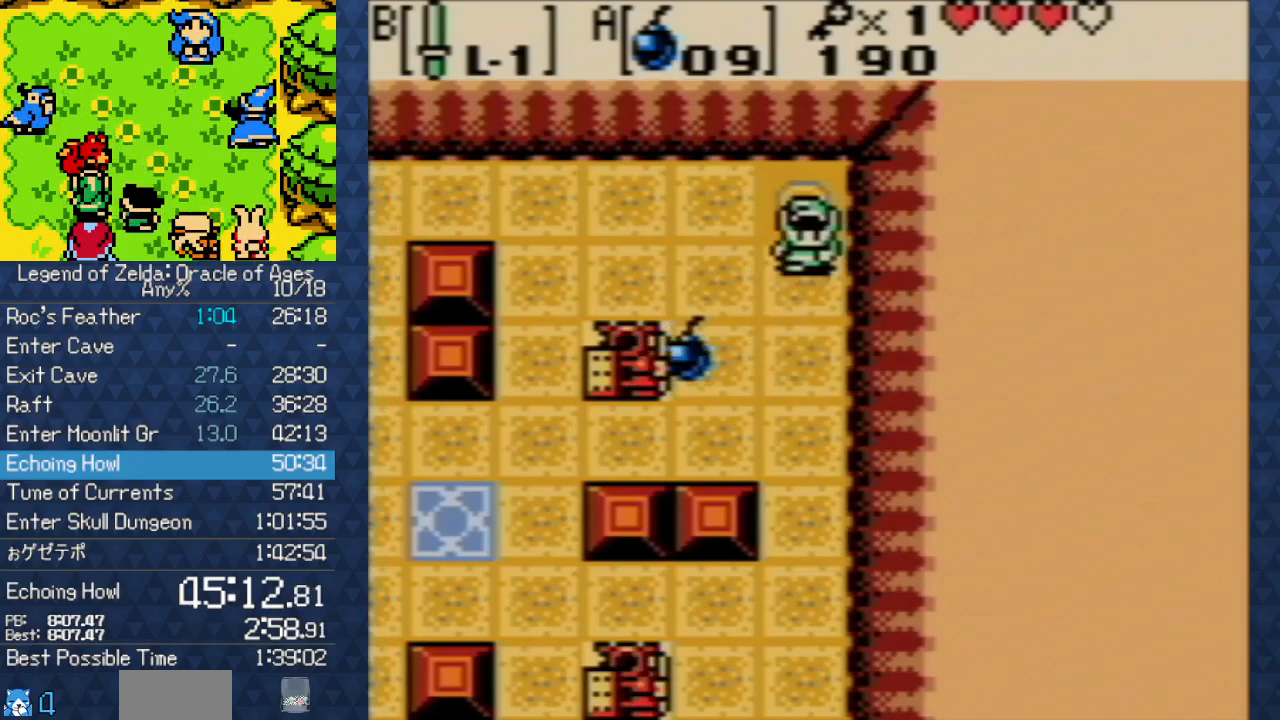
{"buttons": ["DPAD_DOWN"], "events": []}
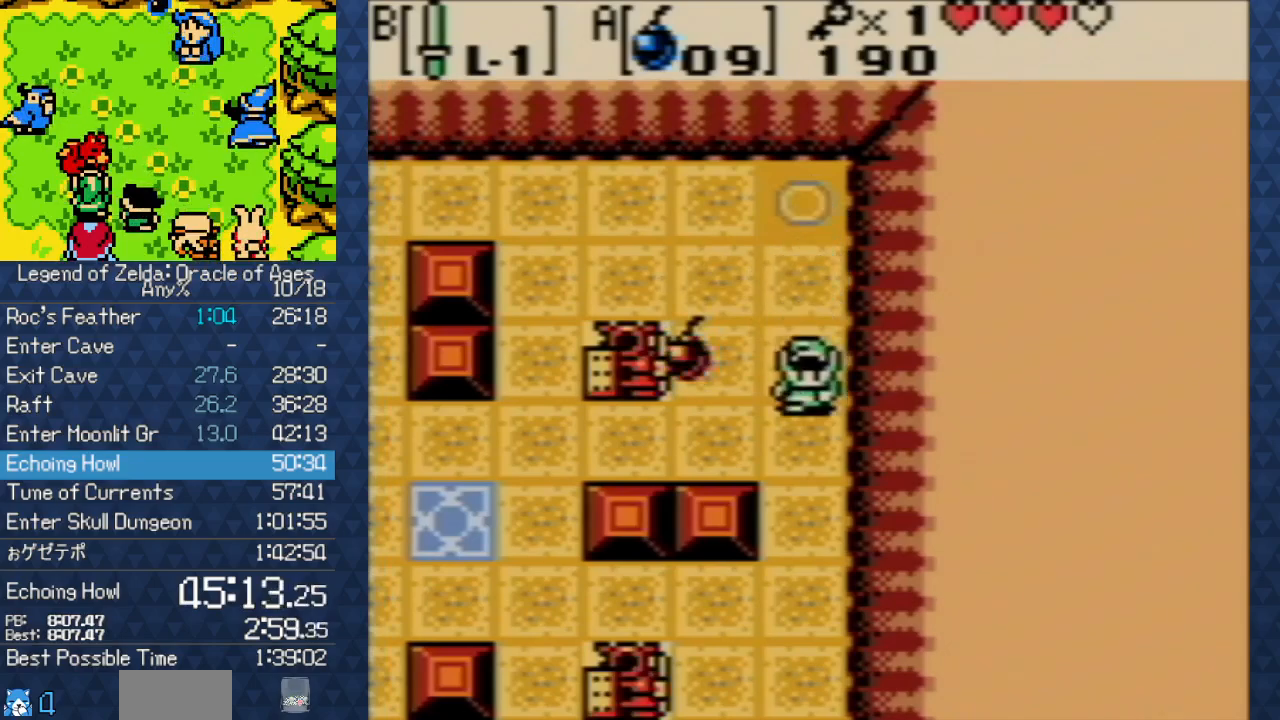
{"buttons": [], "events": [[483, "DPAD_DOWN", "up"]]}
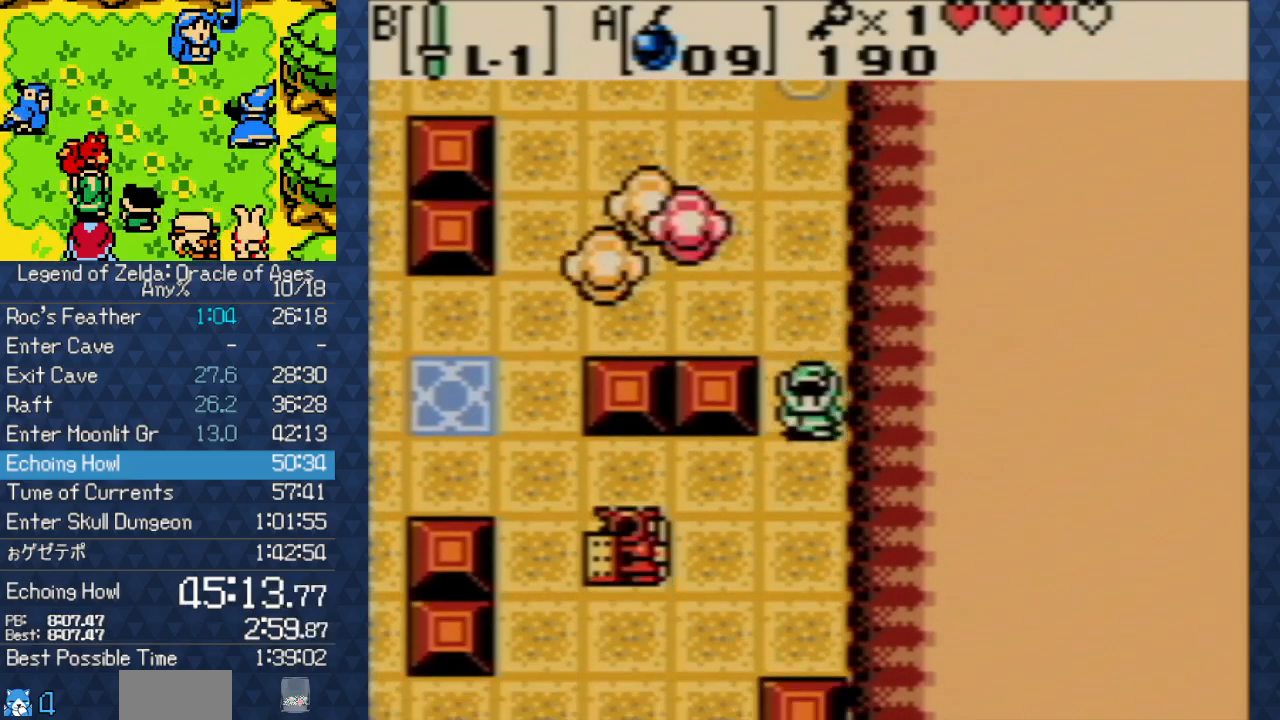
{"buttons": ["DPAD_LEFT"], "events": [[67, "DPAD_UP", "down"], [367, "DPAD_LEFT", "down"], [433, "DPAD_UP", "up"]]}
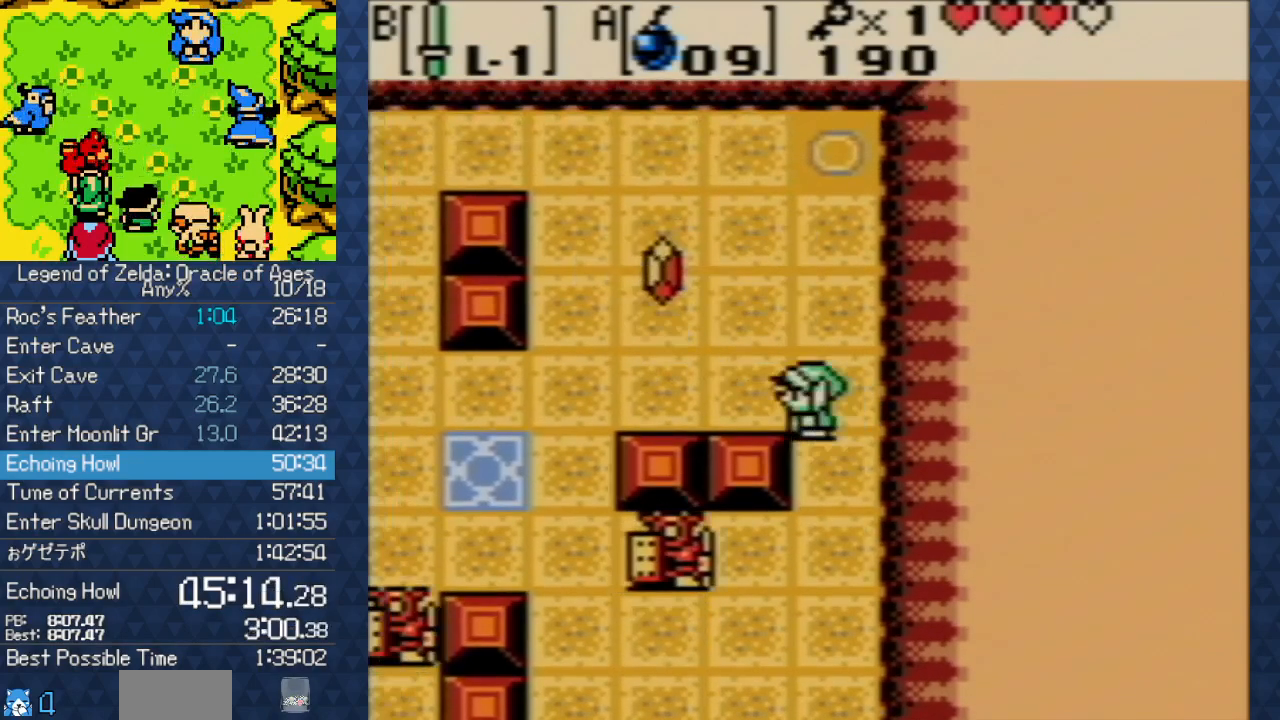
{"buttons": ["DPAD_LEFT"], "events": []}
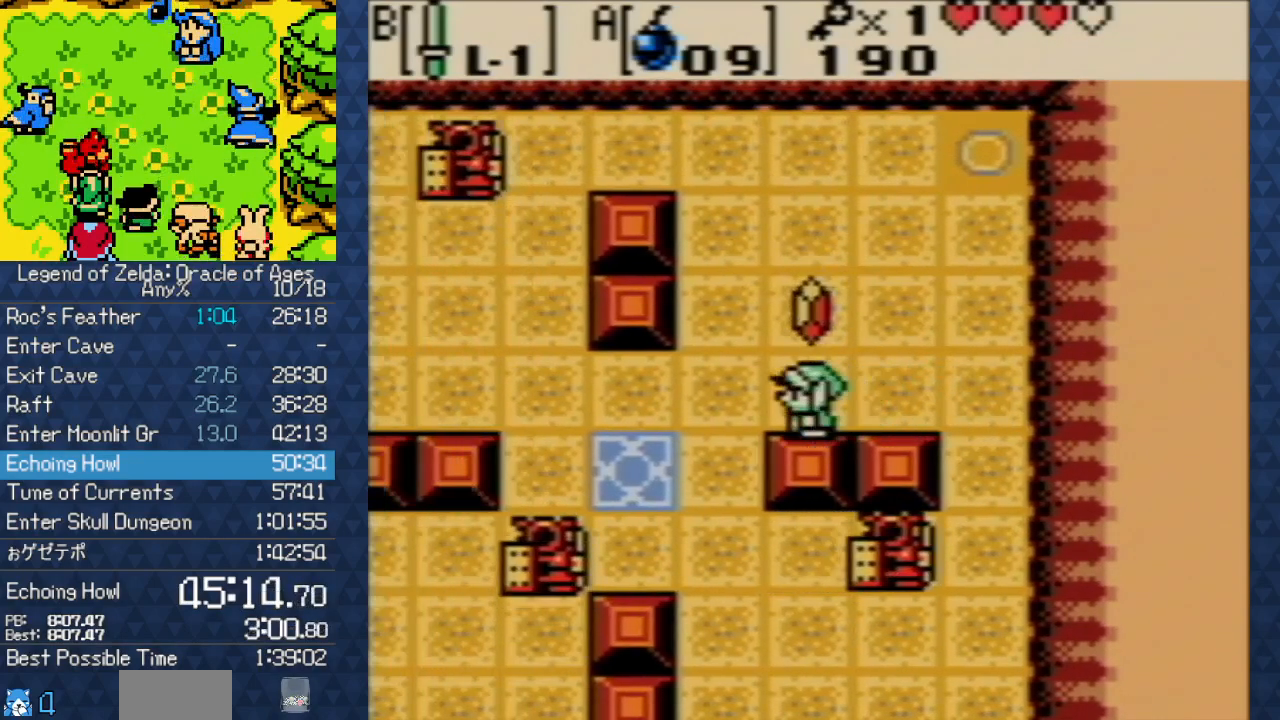
{"buttons": ["DPAD_RIGHT"], "events": [[217, "A", "down"], [383, "DPAD_LEFT", "up"], [383, "DPAD_UP", "down"], [450, "DPAD_UP", "up"], [467, "A", "up"], [467, "DPAD_RIGHT", "down"]]}
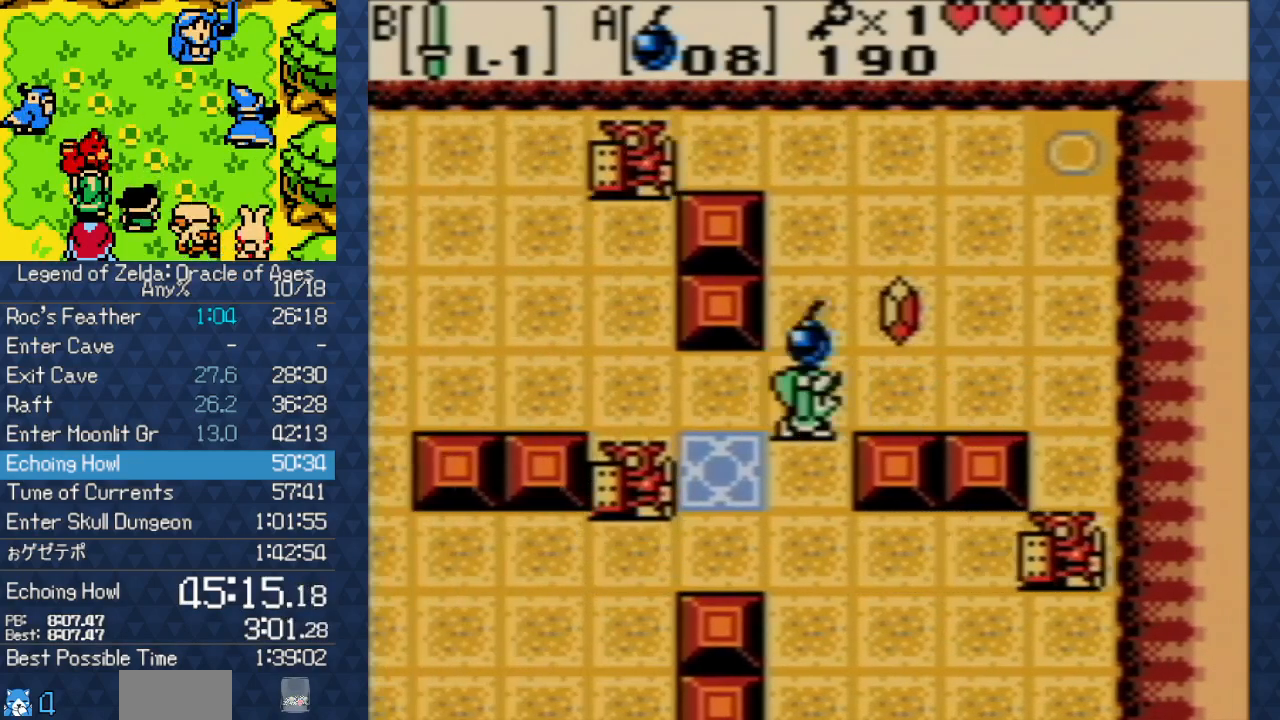
{"buttons": [], "events": [[17, "DPAD_UP", "down"], [67, "DPAD_RIGHT", "up"], [183, "DPAD_LEFT", "down"], [283, "DPAD_LEFT", "up"], [283, "DPAD_UP", "up"]]}
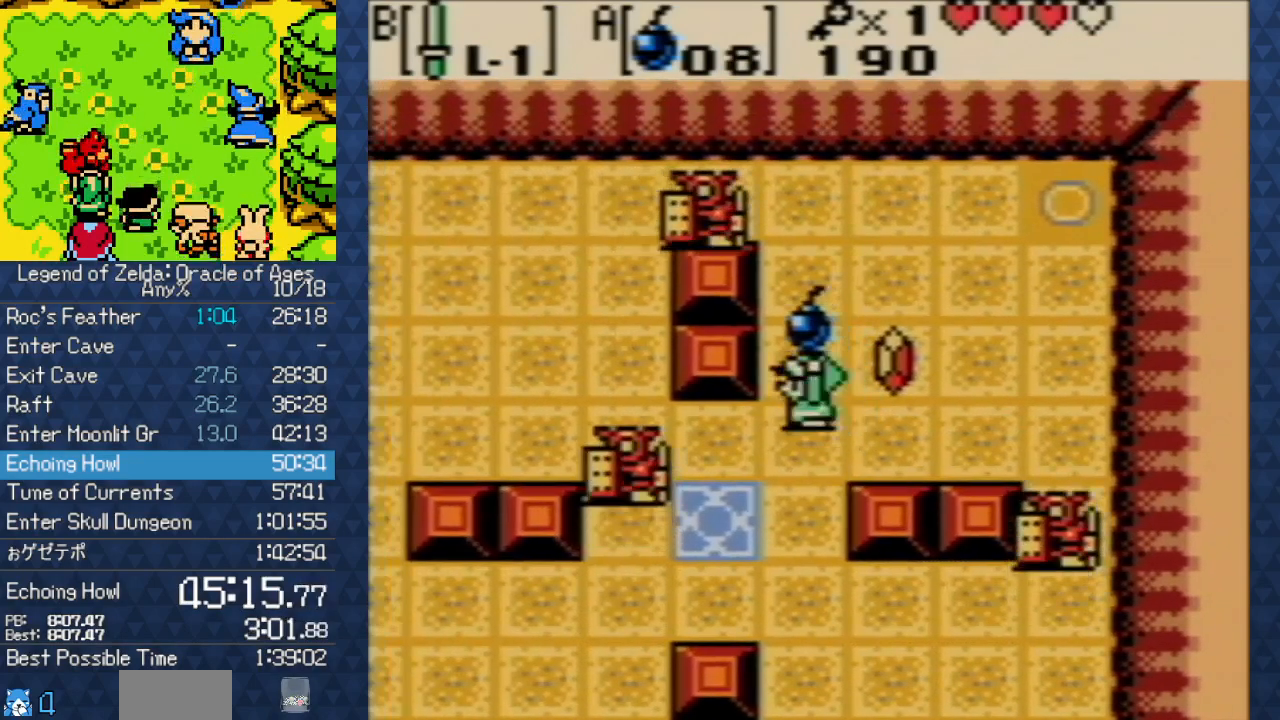
{"buttons": ["A", "DPAD_LEFT"], "events": [[67, "DPAD_DOWN", "down"], [167, "DPAD_DOWN", "up"], [417, "DPAD_LEFT", "down"], [483, "A", "down"]]}
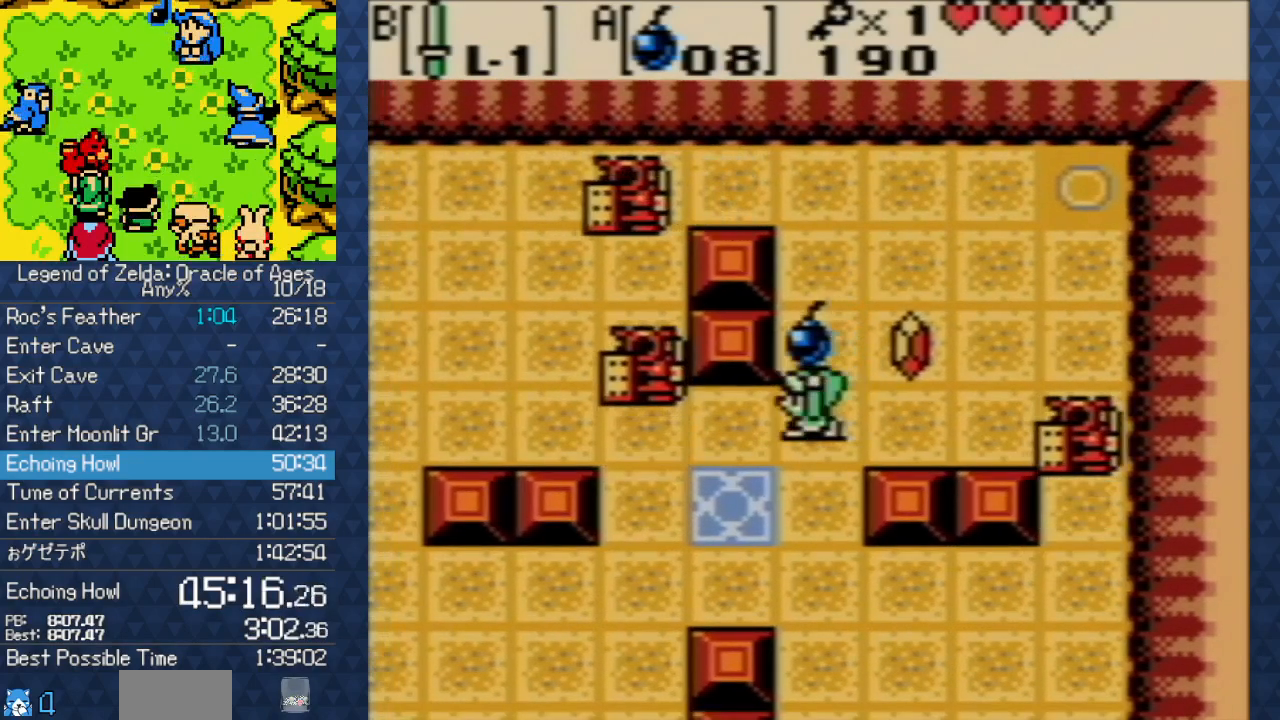
{"buttons": [], "events": [[67, "DPAD_LEFT", "up"], [100, "A", "up"], [167, "DPAD_RIGHT", "down"], [383, "DPAD_RIGHT", "up"]]}
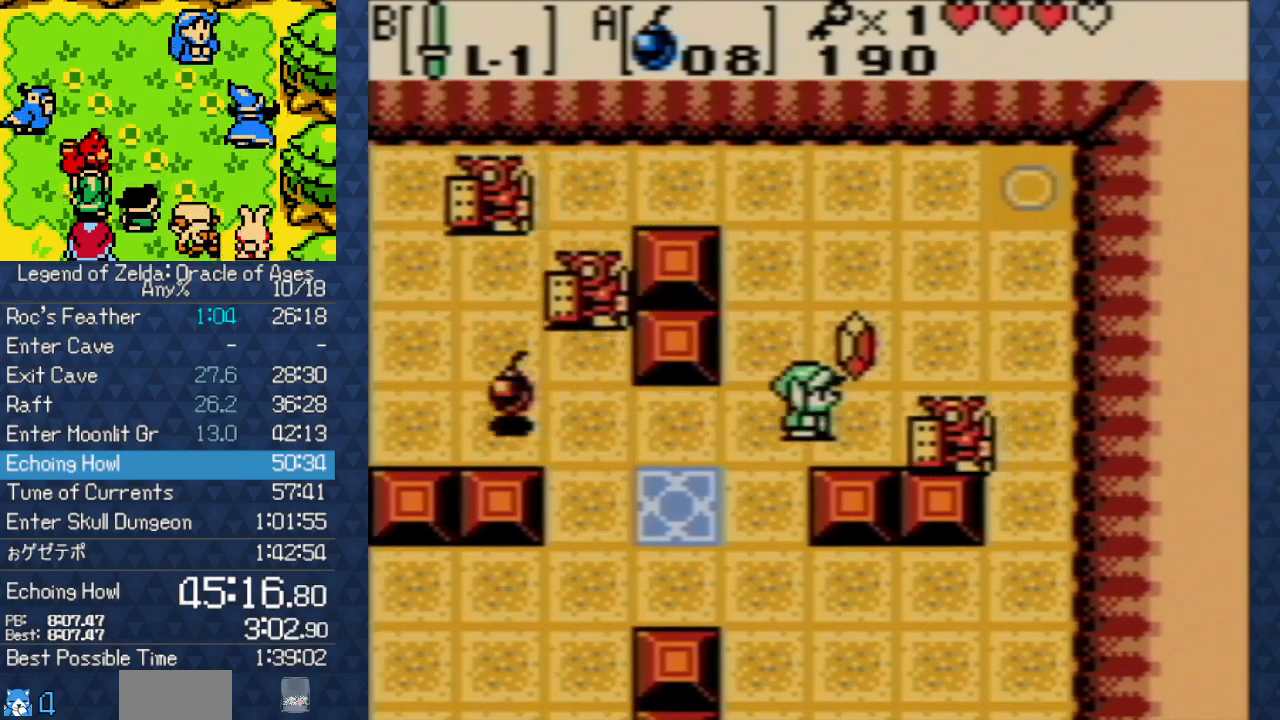
{"buttons": ["DPAD_UP"], "events": [[33, "DPAD_LEFT", "down"], [50, "DPAD_UP", "down"], [83, "DPAD_LEFT", "up"], [183, "DPAD_RIGHT", "down"], [300, "DPAD_UP", "up"], [367, "DPAD_UP", "down"], [417, "DPAD_RIGHT", "up"]]}
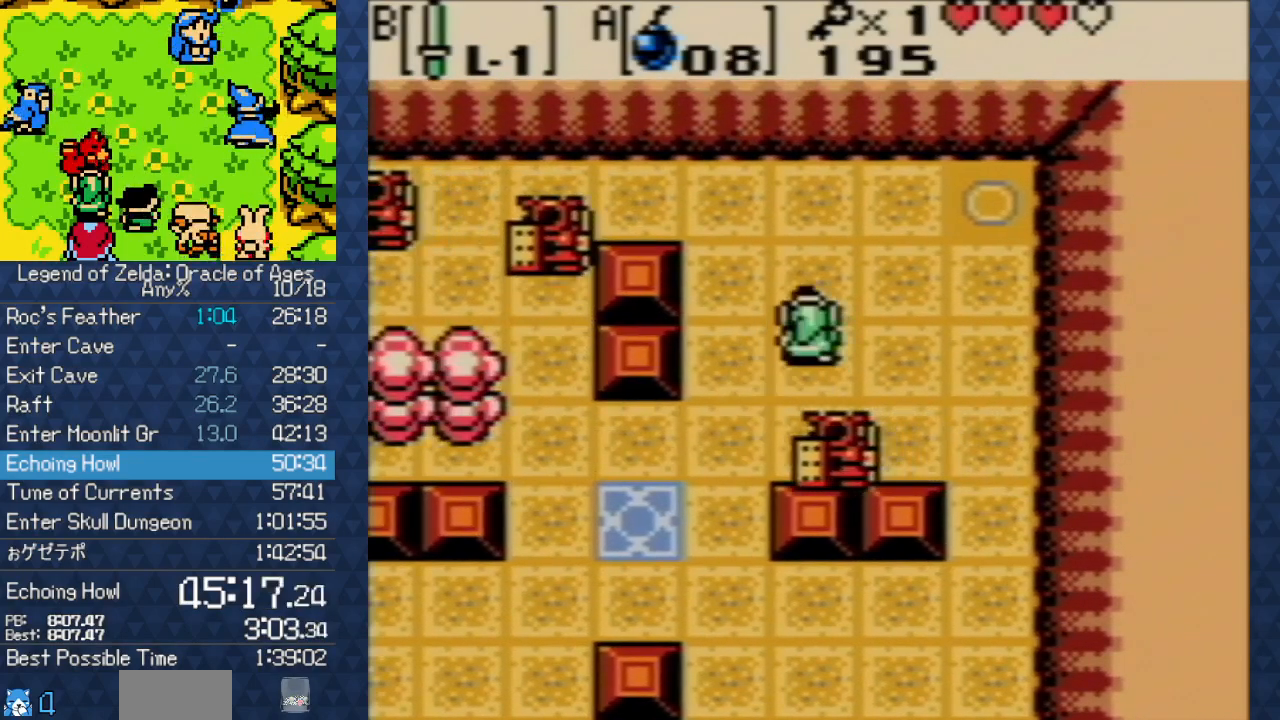
{"buttons": ["DPAD_UP", "DPAD_LEFT"], "events": [[150, "DPAD_UP", "up"], [383, "DPAD_LEFT", "down"], [417, "DPAD_UP", "down"]]}
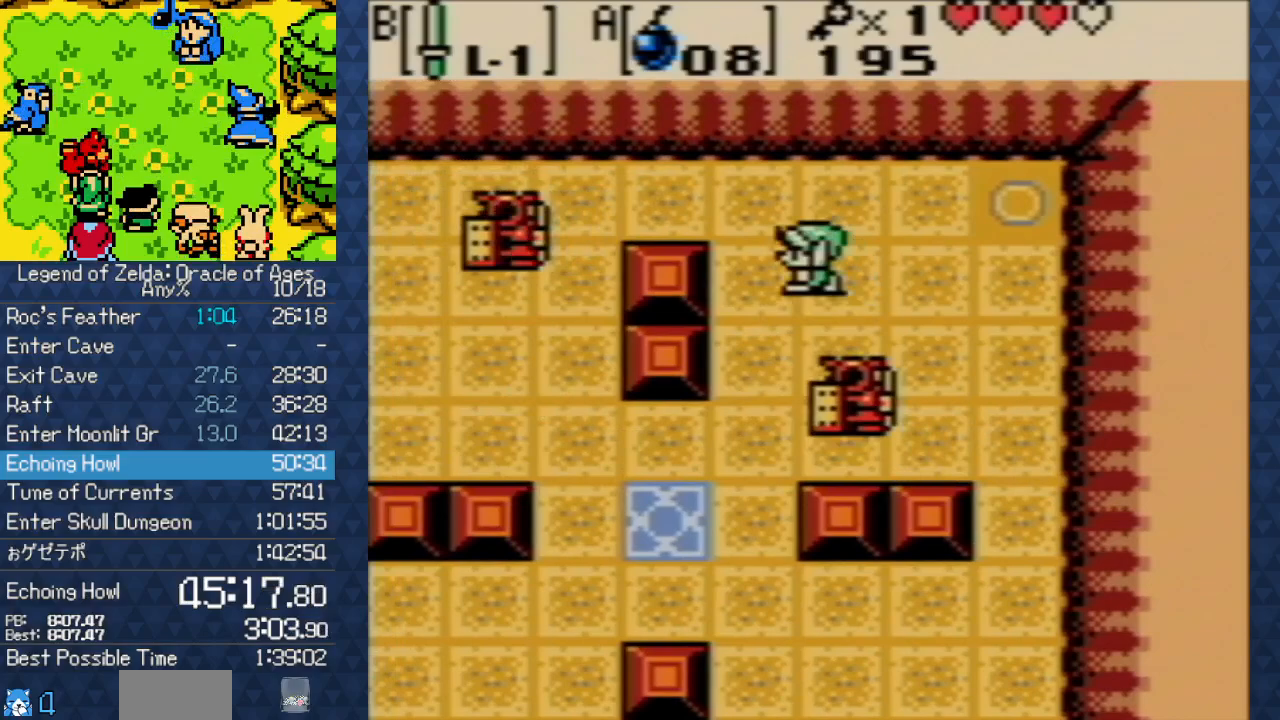
{"buttons": ["DPAD_LEFT"], "events": [[50, "A", "down"], [200, "A", "up"], [400, "DPAD_UP", "up"]]}
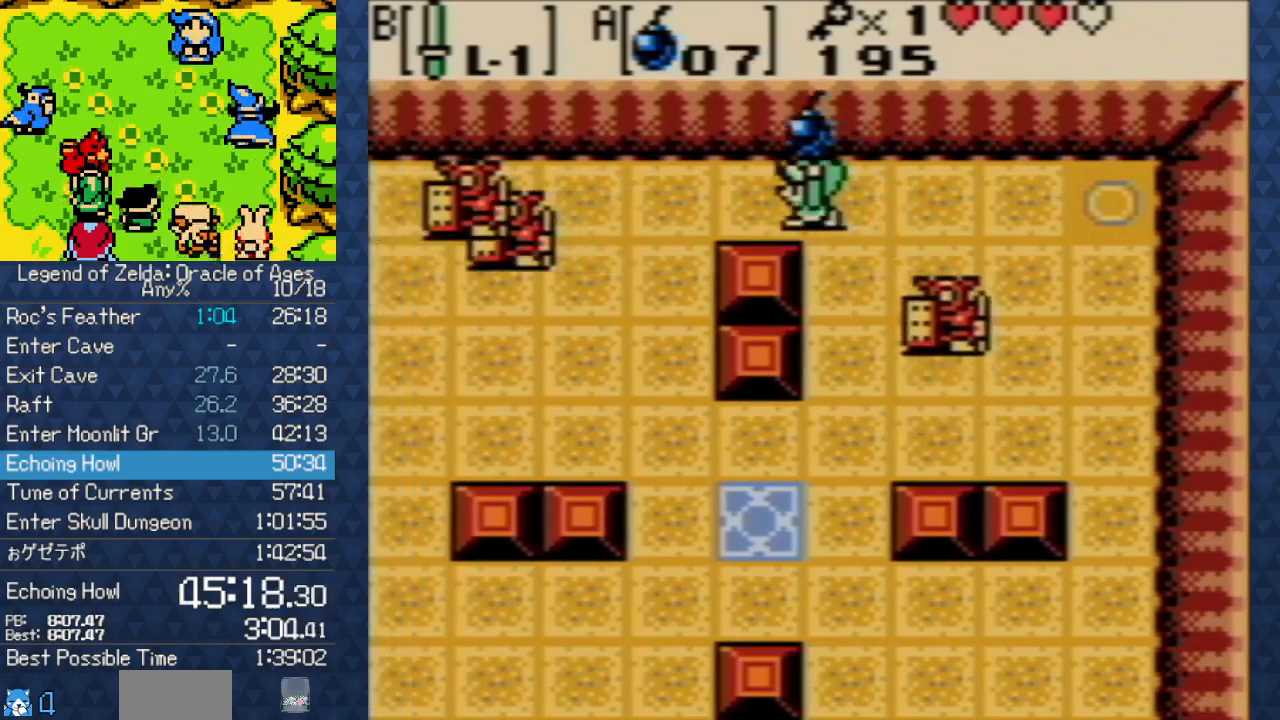
{"buttons": [], "events": [[217, "DPAD_LEFT", "up"]]}
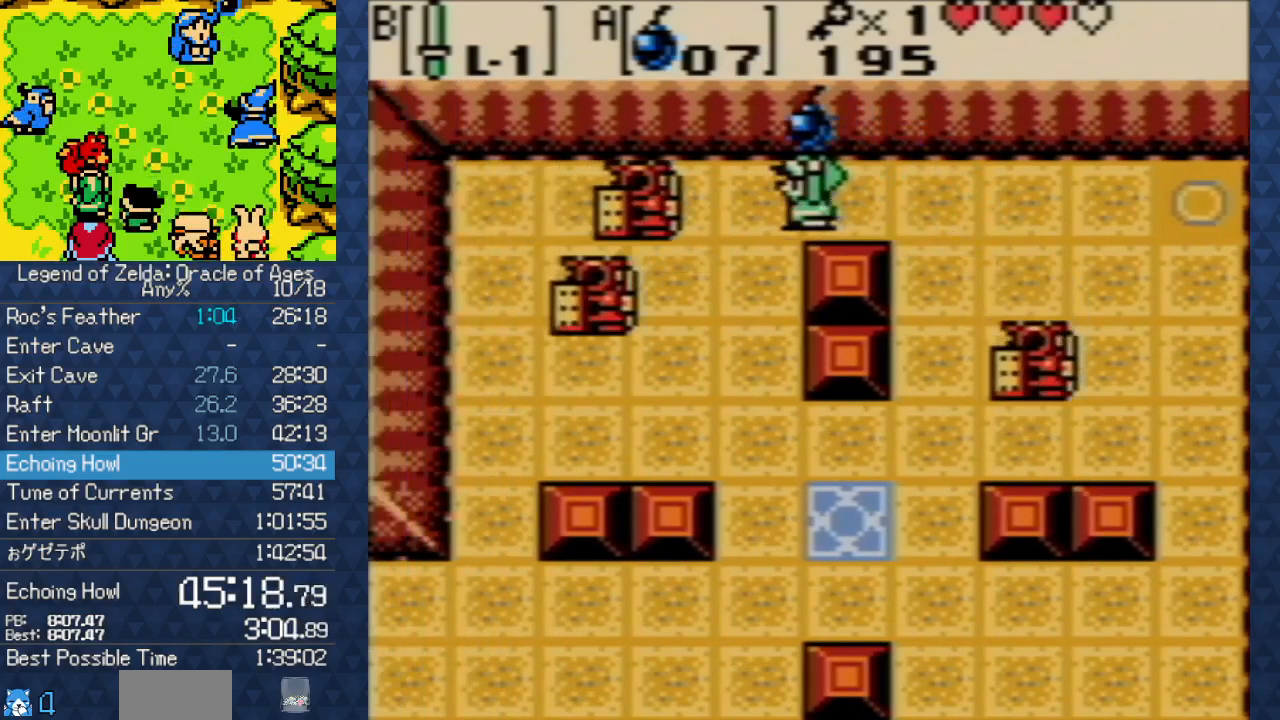
{"buttons": ["DPAD_RIGHT"], "events": [[117, "A", "down"], [200, "DPAD_RIGHT", "down"], [233, "A", "up"]]}
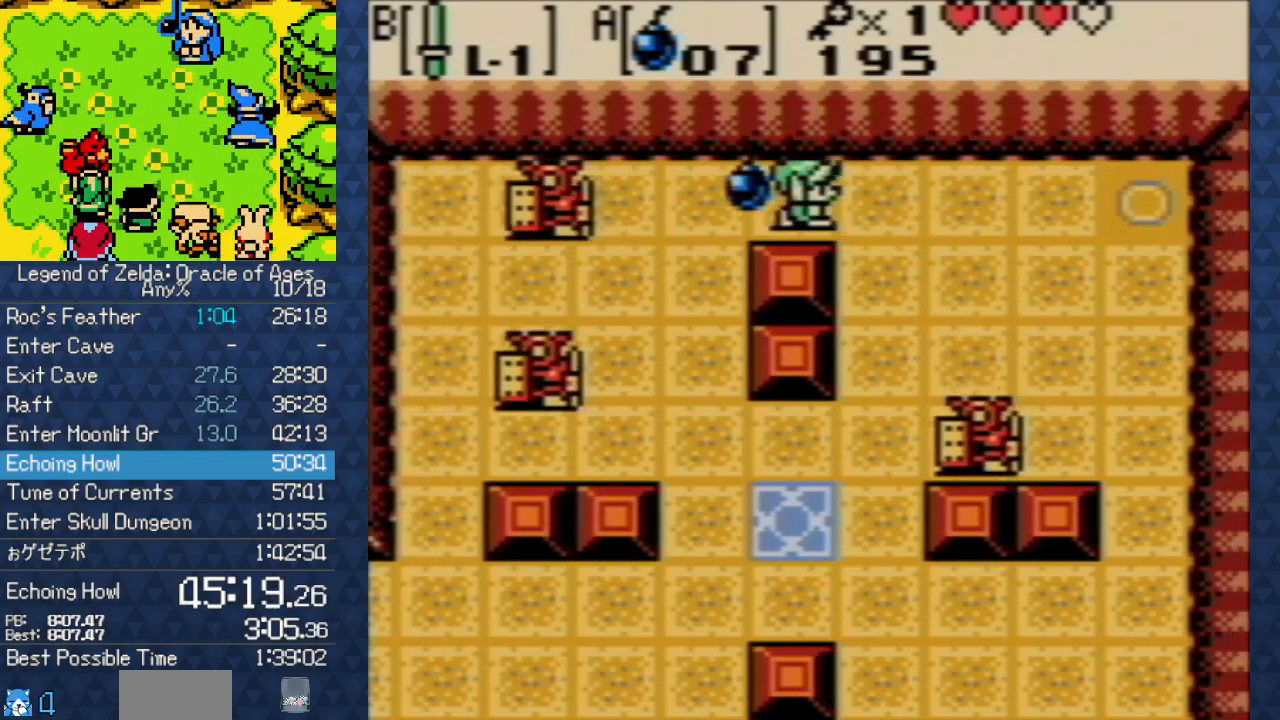
{"buttons": [], "events": [[483, "DPAD_RIGHT", "up"]]}
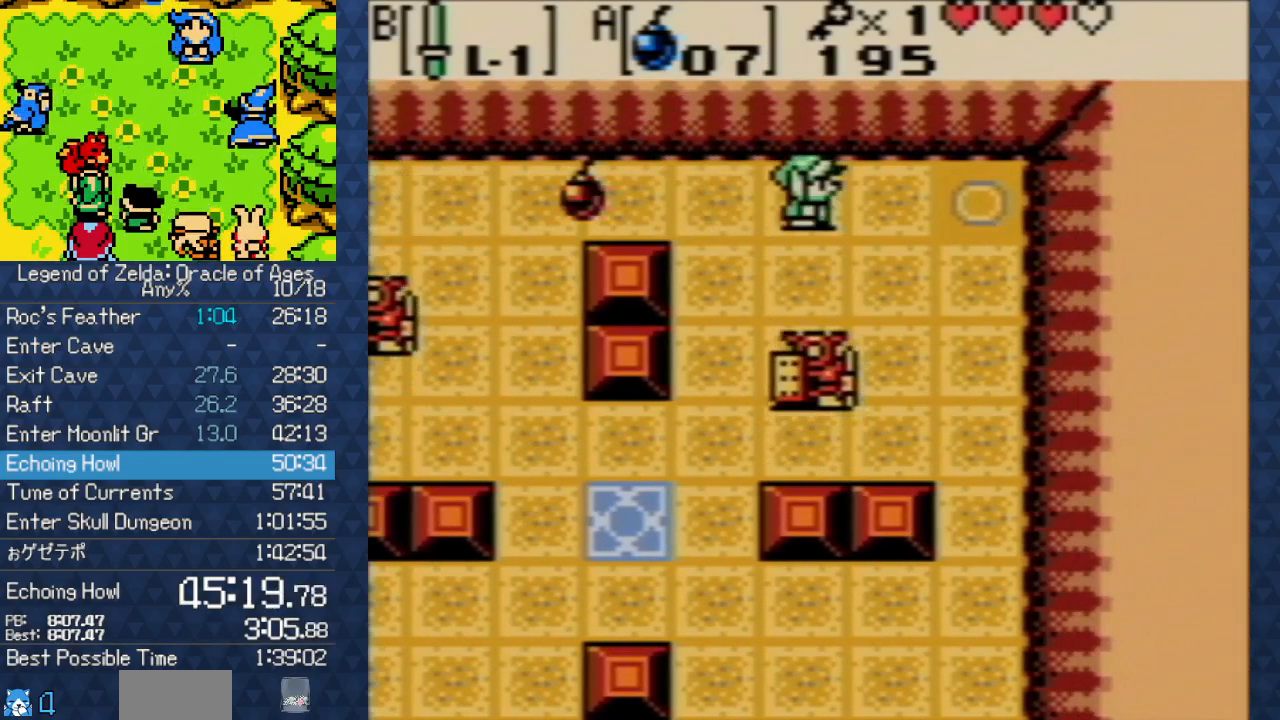
{"buttons": ["DPAD_LEFT"], "events": [[183, "DPAD_UP", "down"], [383, "DPAD_UP", "up"], [467, "DPAD_LEFT", "down"]]}
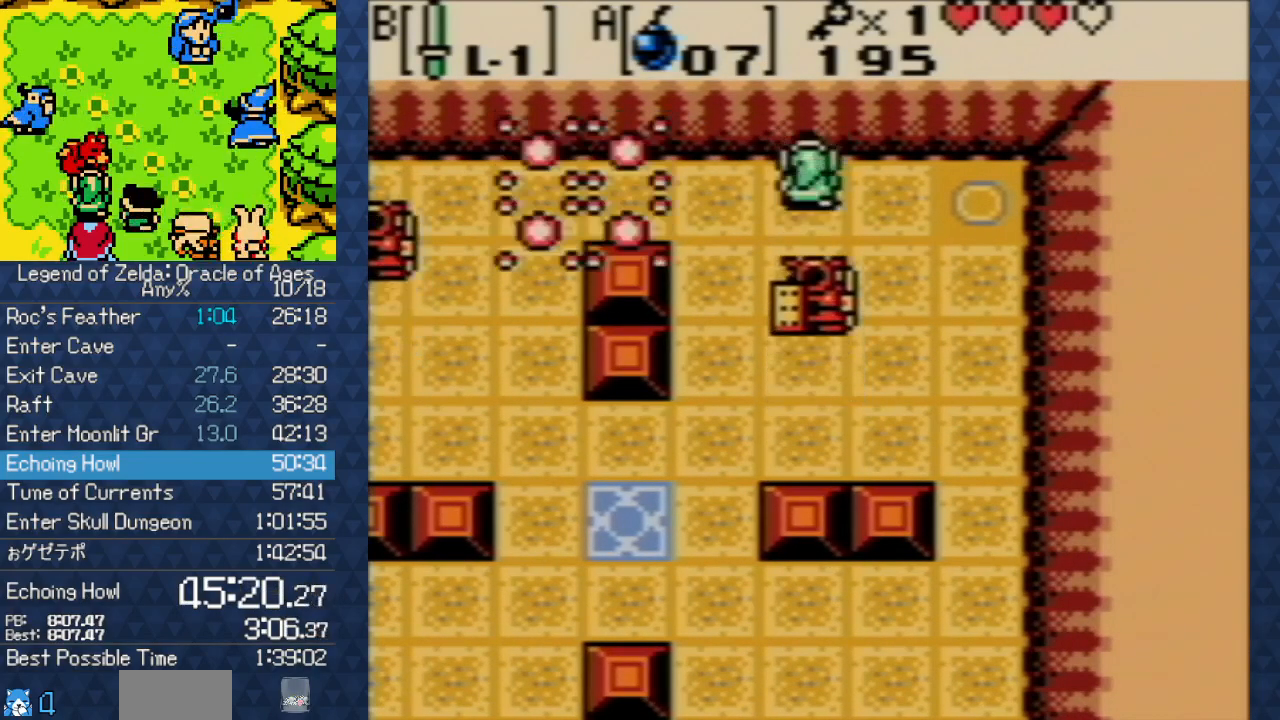
{"buttons": ["DPAD_LEFT"], "events": [[300, "A", "down"], [417, "A", "up"]]}
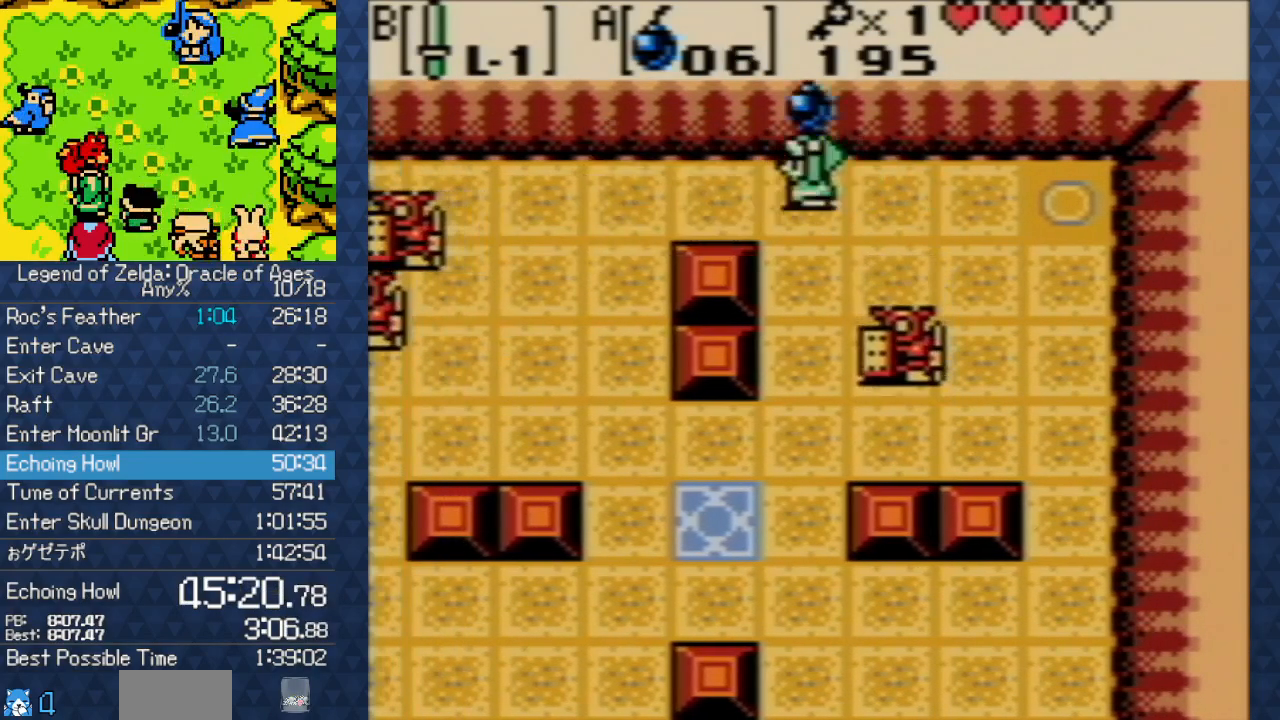
{"buttons": ["DPAD_DOWN", "DPAD_LEFT"], "events": [[367, "DPAD_DOWN", "down"]]}
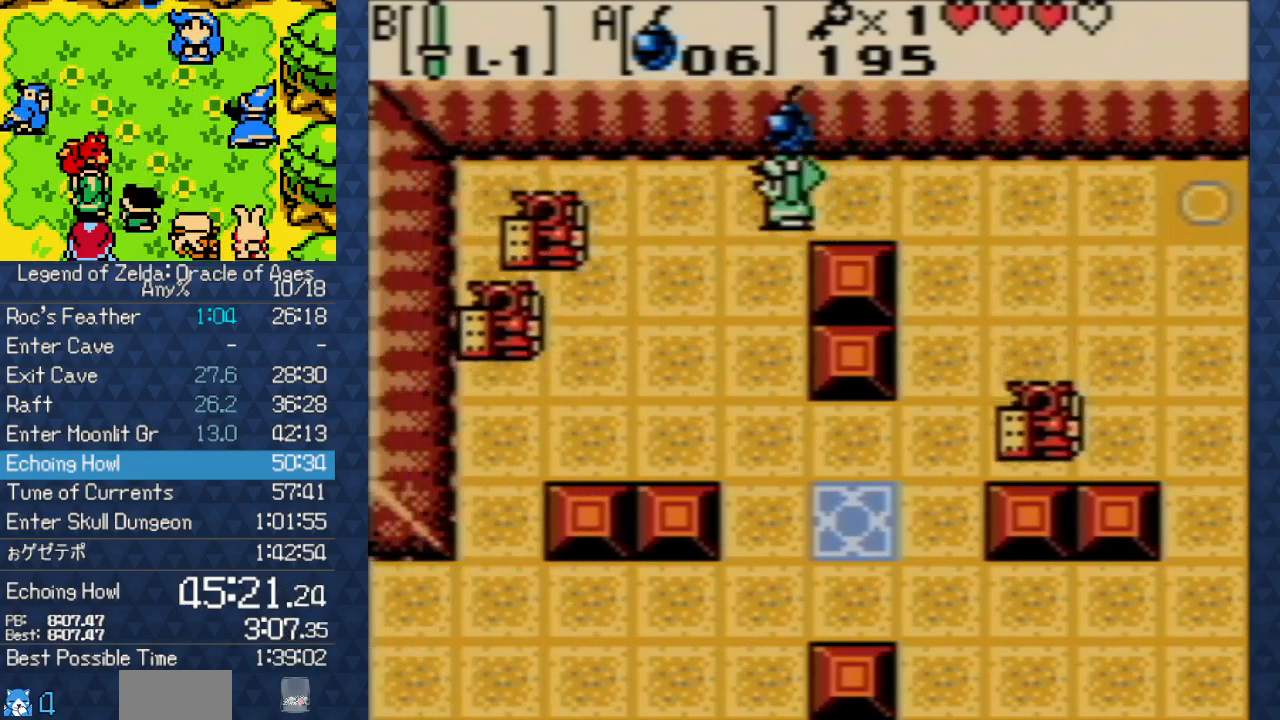
{"buttons": ["A", "DPAD_DOWN", "DPAD_LEFT"], "events": [[200, "DPAD_LEFT", "up"], [300, "DPAD_DOWN", "up"], [300, "DPAD_LEFT", "down"], [450, "A", "down"], [450, "DPAD_DOWN", "down"]]}
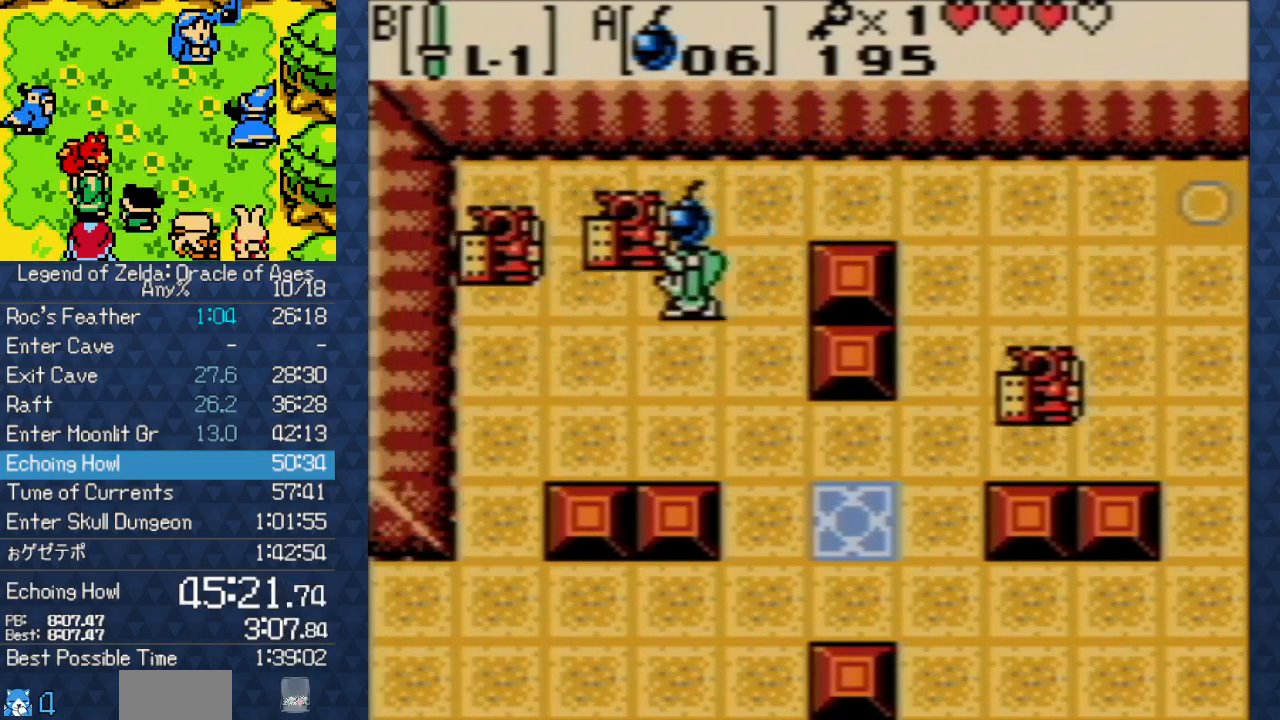
{"buttons": ["DPAD_DOWN"], "events": [[50, "DPAD_DOWN", "up"], [100, "A", "up"], [150, "DPAD_DOWN", "down"], [150, "DPAD_LEFT", "up"]]}
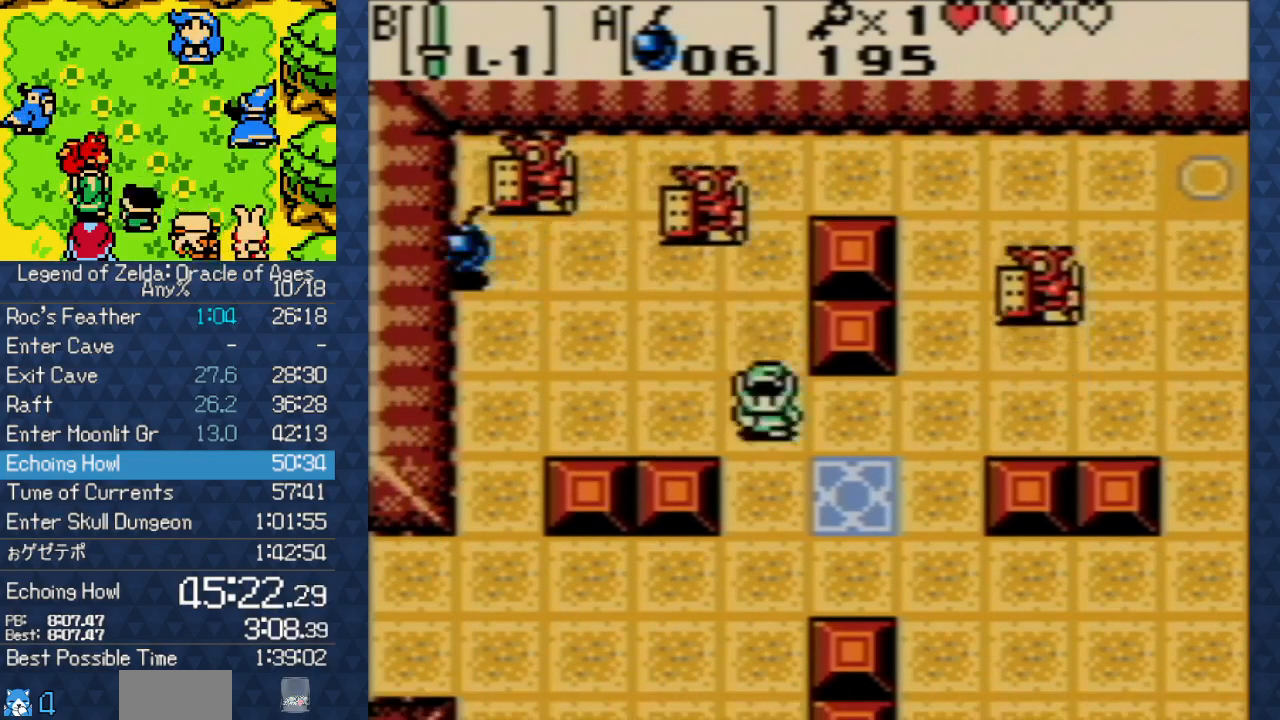
{"buttons": [], "events": [[33, "DPAD_DOWN", "up"]]}
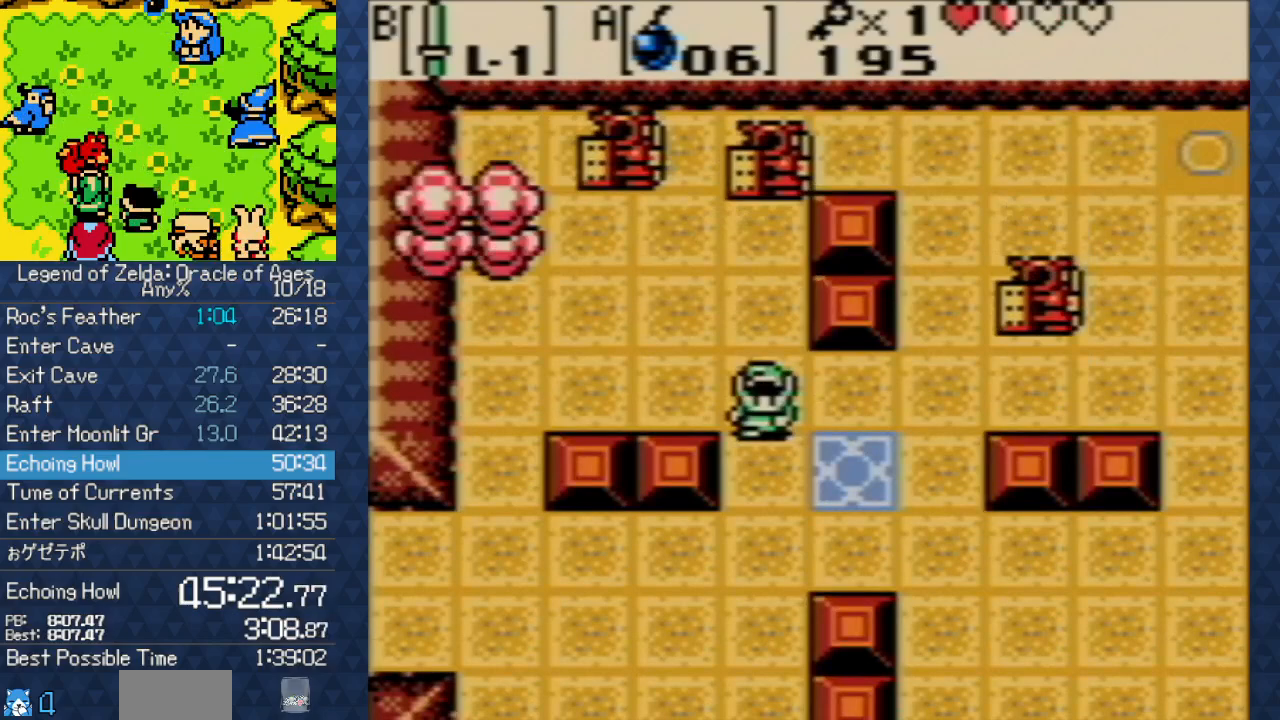
{"buttons": ["A"], "events": [[400, "A", "down"]]}
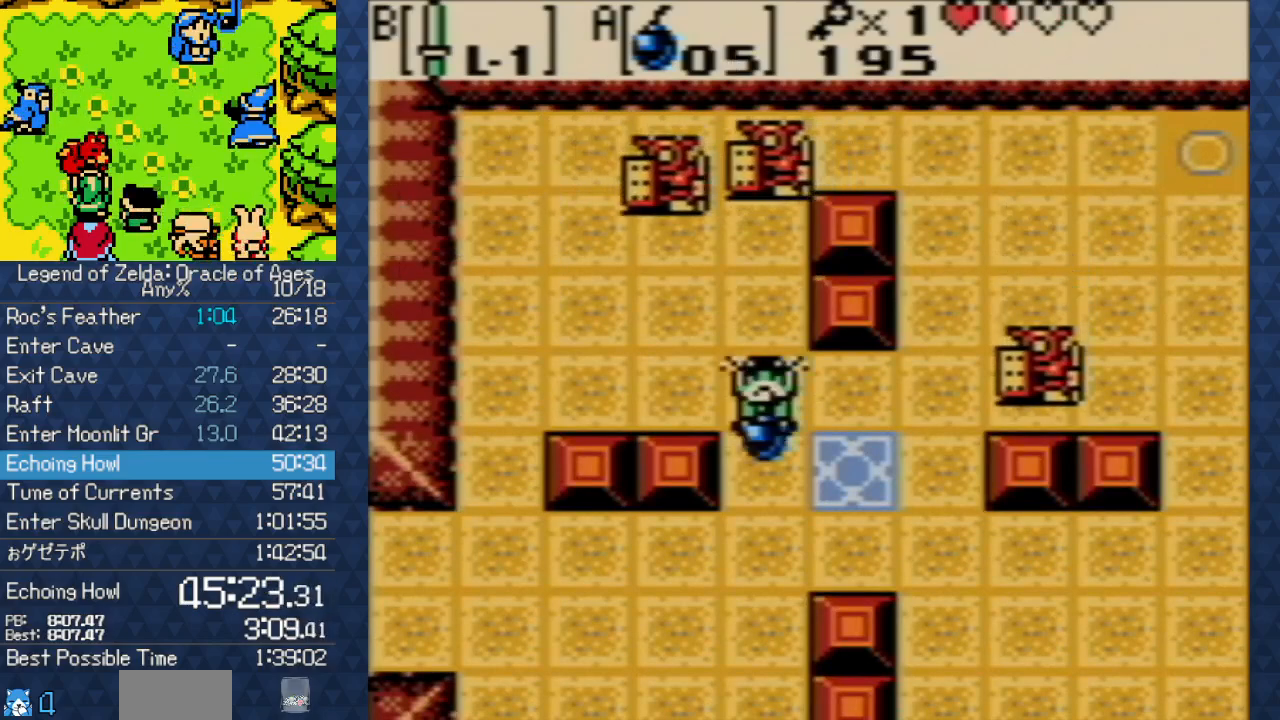
{"buttons": ["DPAD_UP"], "events": [[83, "A", "up"], [133, "DPAD_DOWN", "down"], [333, "DPAD_DOWN", "up"], [417, "DPAD_UP", "down"]]}
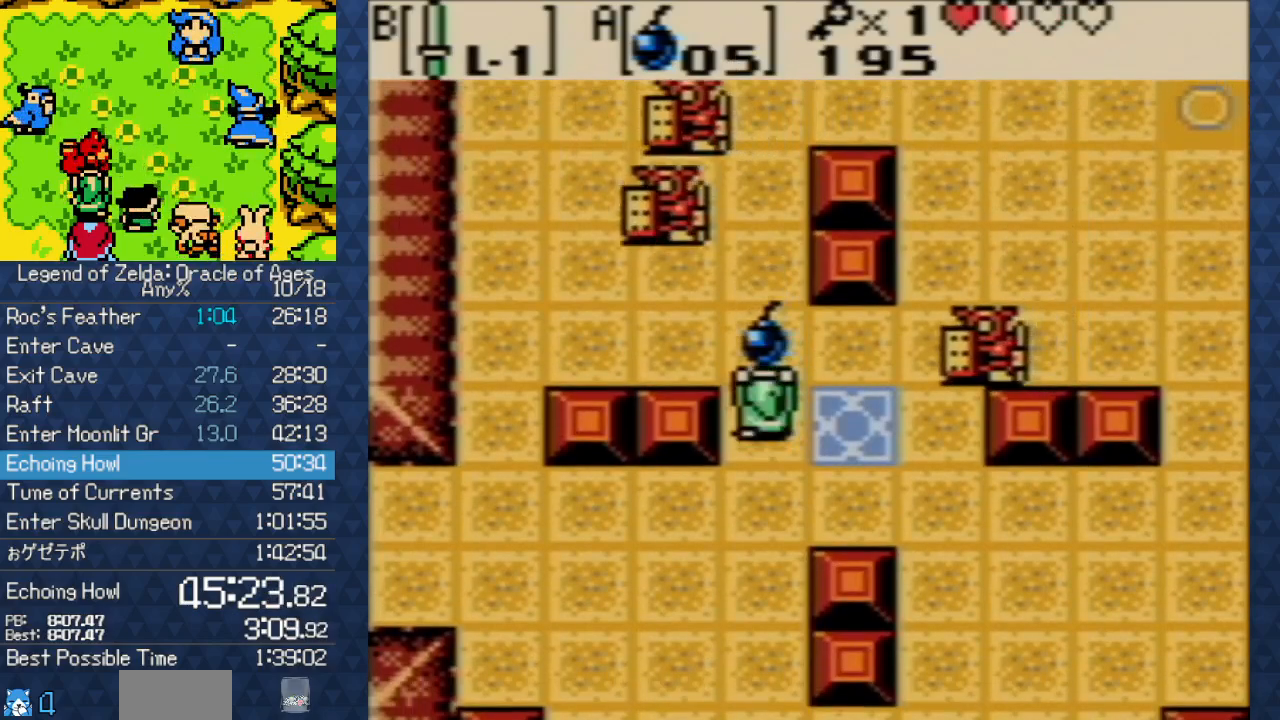
{"buttons": ["DPAD_DOWN"], "events": [[33, "DPAD_UP", "up"], [183, "A", "down"], [267, "A", "up"], [333, "DPAD_DOWN", "down"]]}